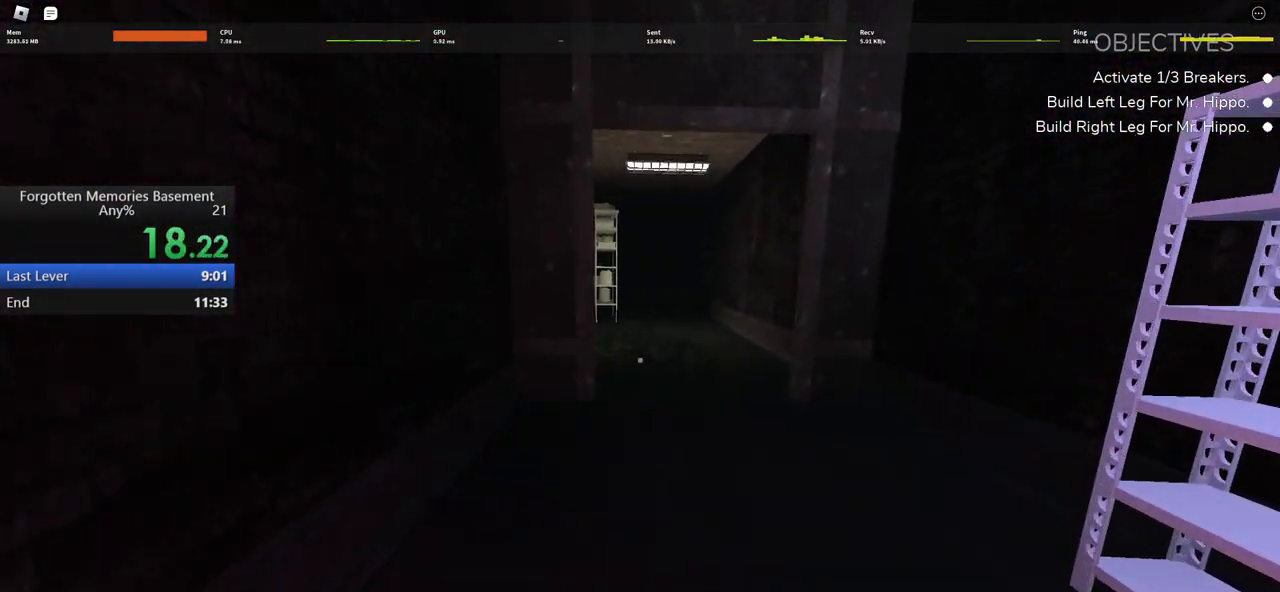
Gameplay with keyboard and mouse; each line is a JSON object with the keys and mouse buttons held at the frame after it. "events" lists presses ("down") and releases ("up") of "1", "2", "3", "4", "5", "a", "alt", "c", "caps_lock", "ctrl", "d", "e", "f", "g", "q", "r", "s", "shift", "space", "t", "tab", "v", "w", "x", "z" and "mouse_wheel" between this image and that frame as [ms after this image, input, new state], when the widget could be followed in between. "mouse_wheel" = the "wheel" button of the "mouse" list. No other keys are recorded. "wheel" means that the mouse wheel is clicked or scrolled. Not read: mouse_move.
{"keys": ["shift", "w"], "mouse": [], "events": []}
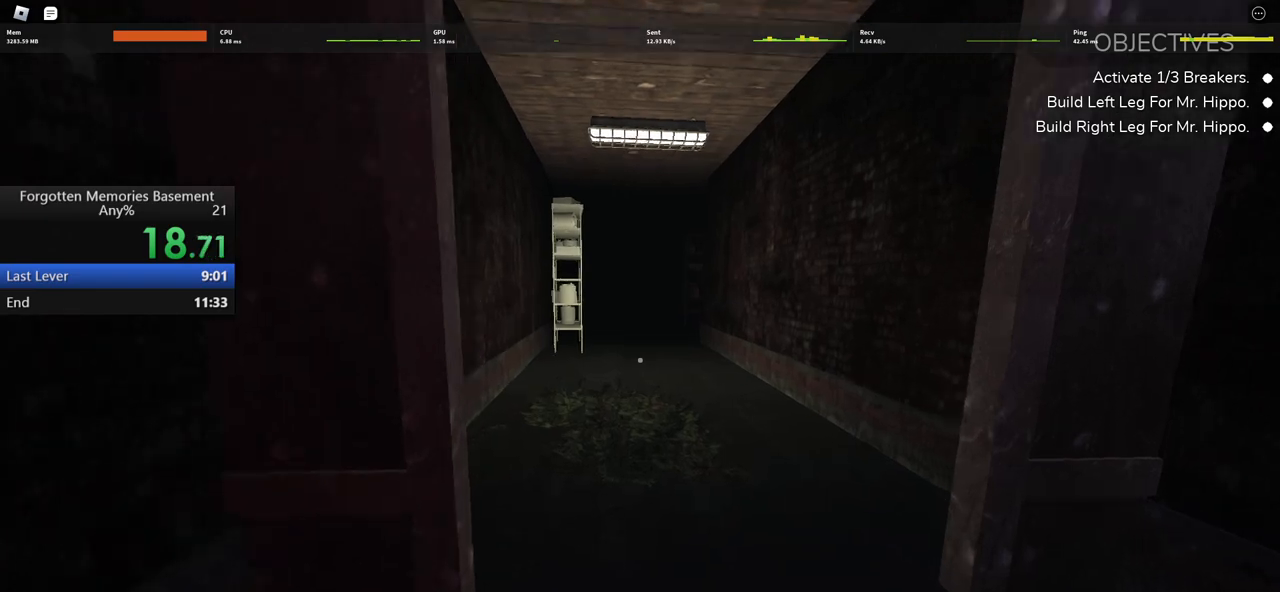
{"keys": ["shift", "w"], "mouse": [], "events": []}
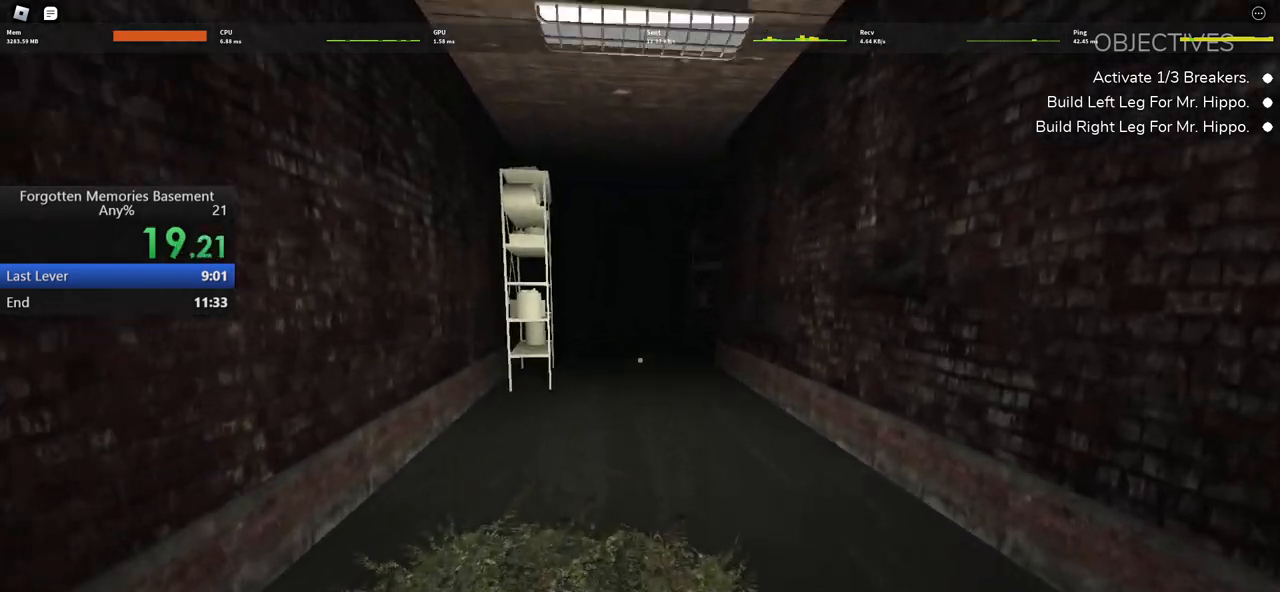
{"keys": ["shift", "w"], "mouse": [], "events": []}
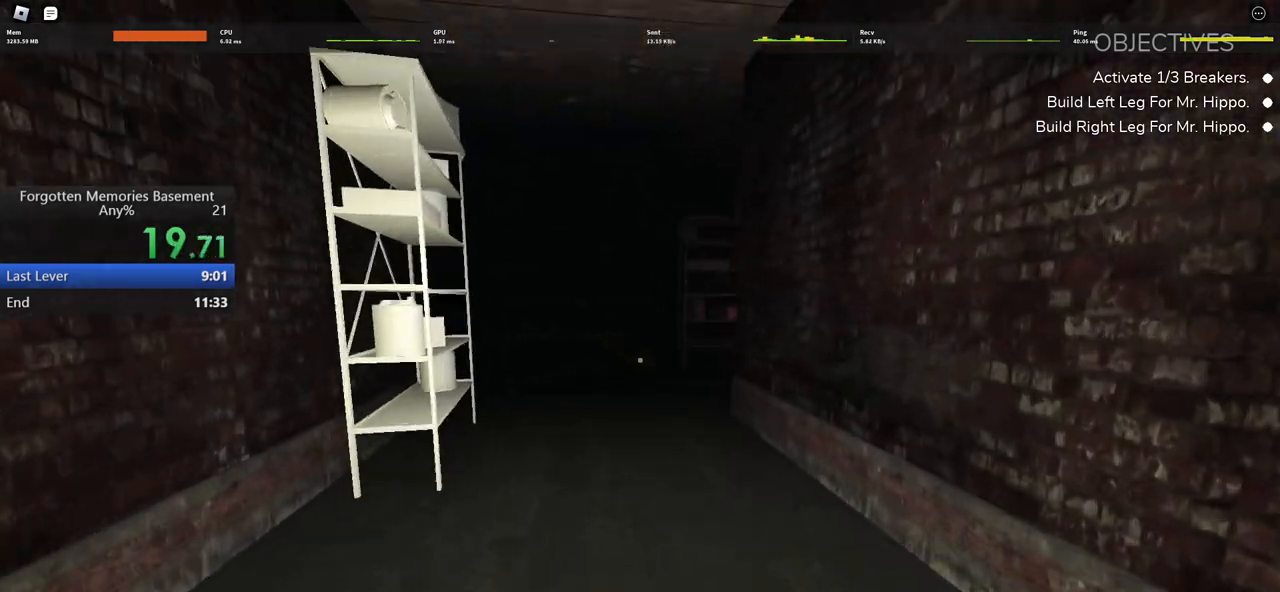
{"keys": ["shift", "w"], "mouse": [], "events": []}
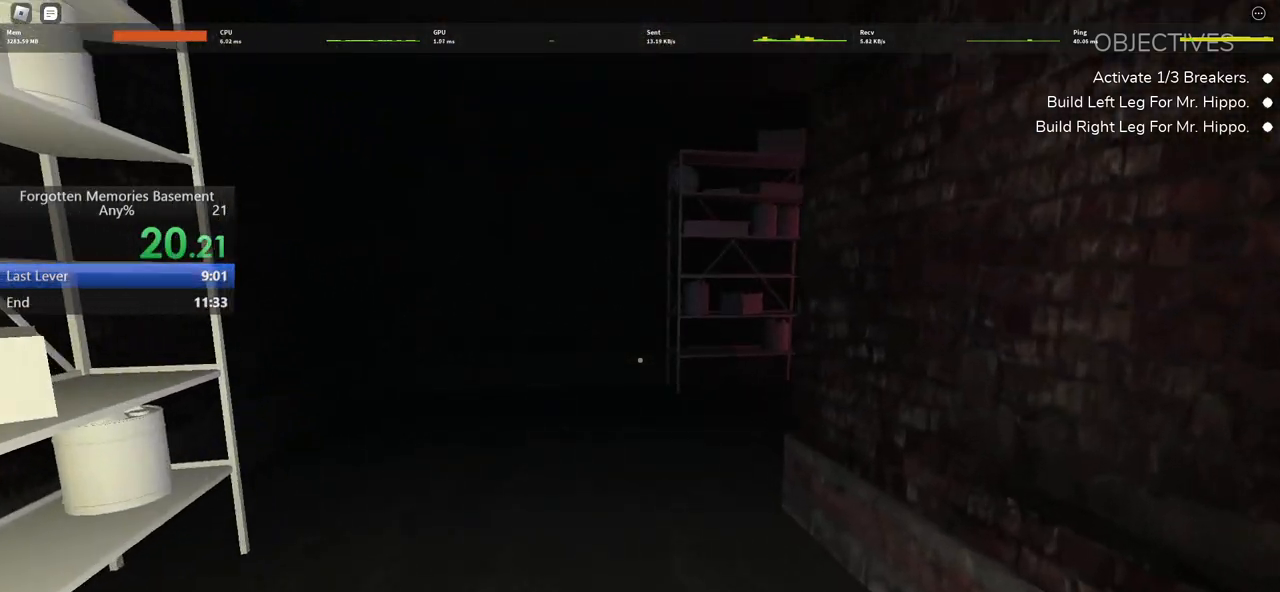
{"keys": ["w"], "mouse": [], "events": [[217, "shift", "up"]]}
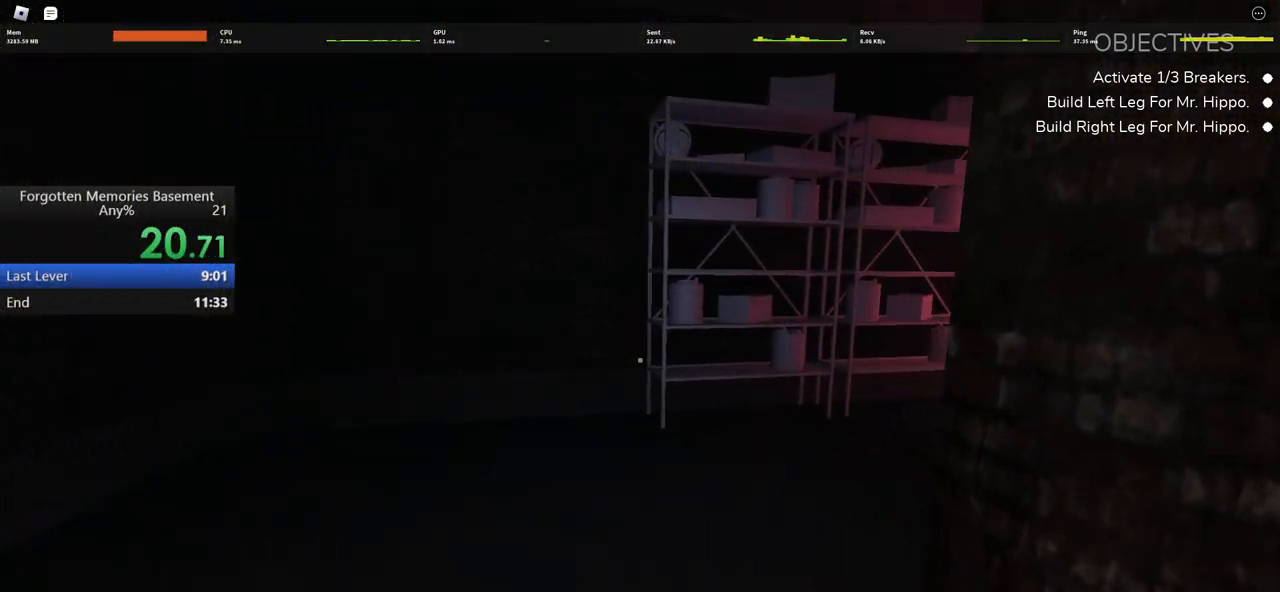
{"keys": ["w"], "mouse": [], "events": []}
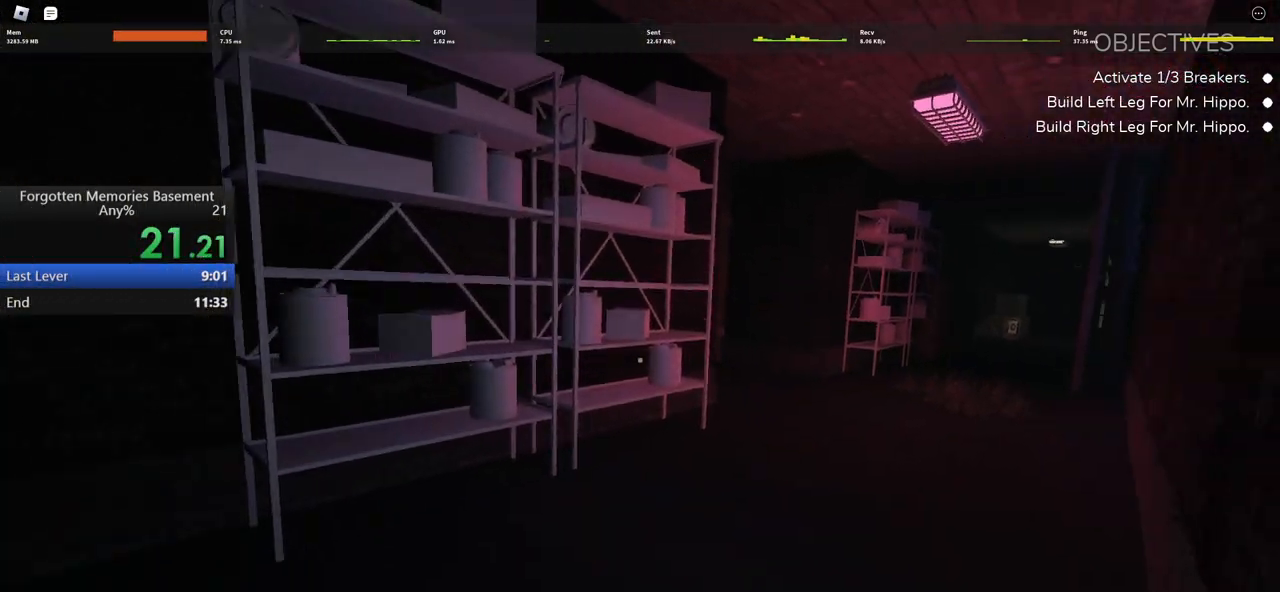
{"keys": ["w"], "mouse": [], "events": []}
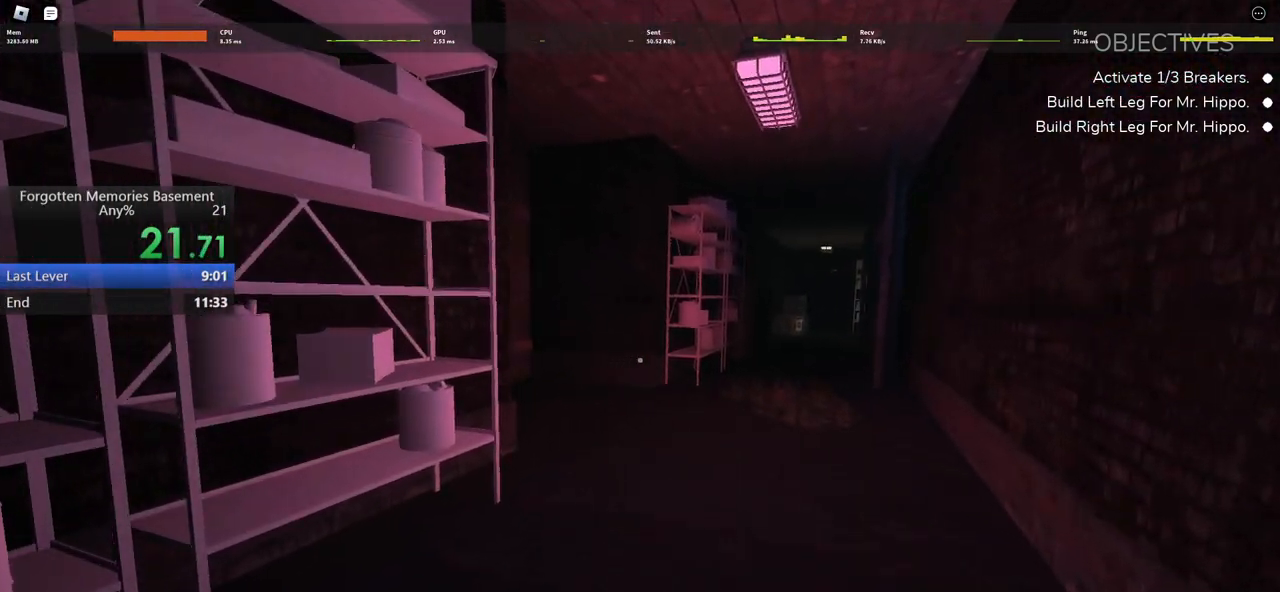
{"keys": ["w"], "mouse": [], "events": []}
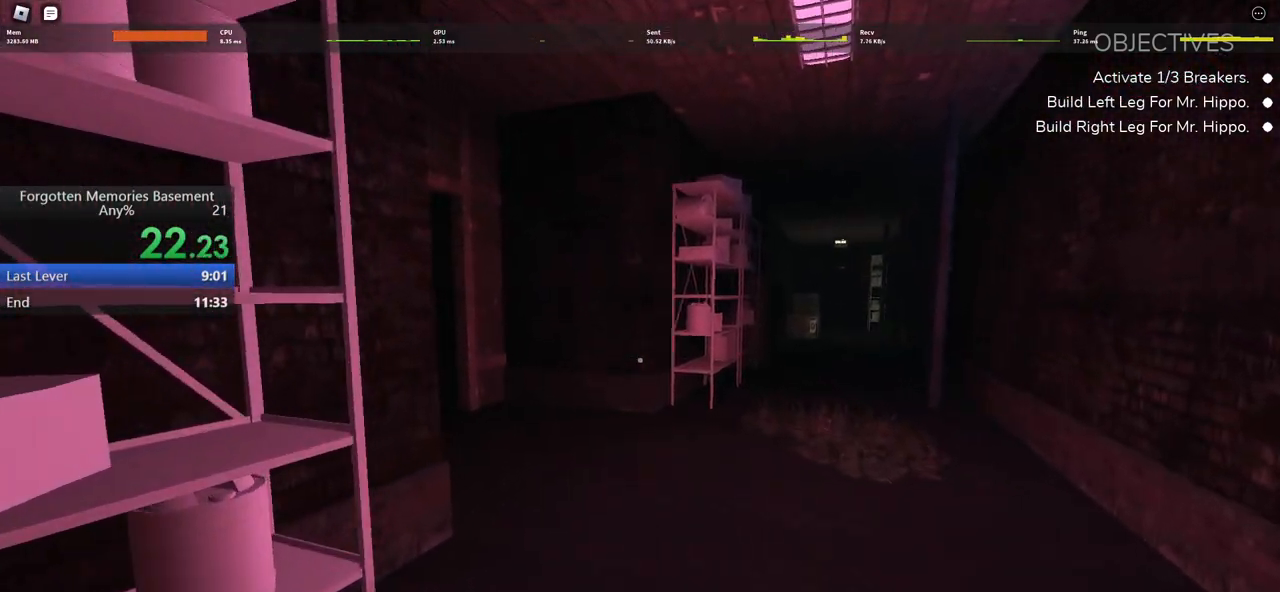
{"keys": ["w"], "mouse": [], "events": []}
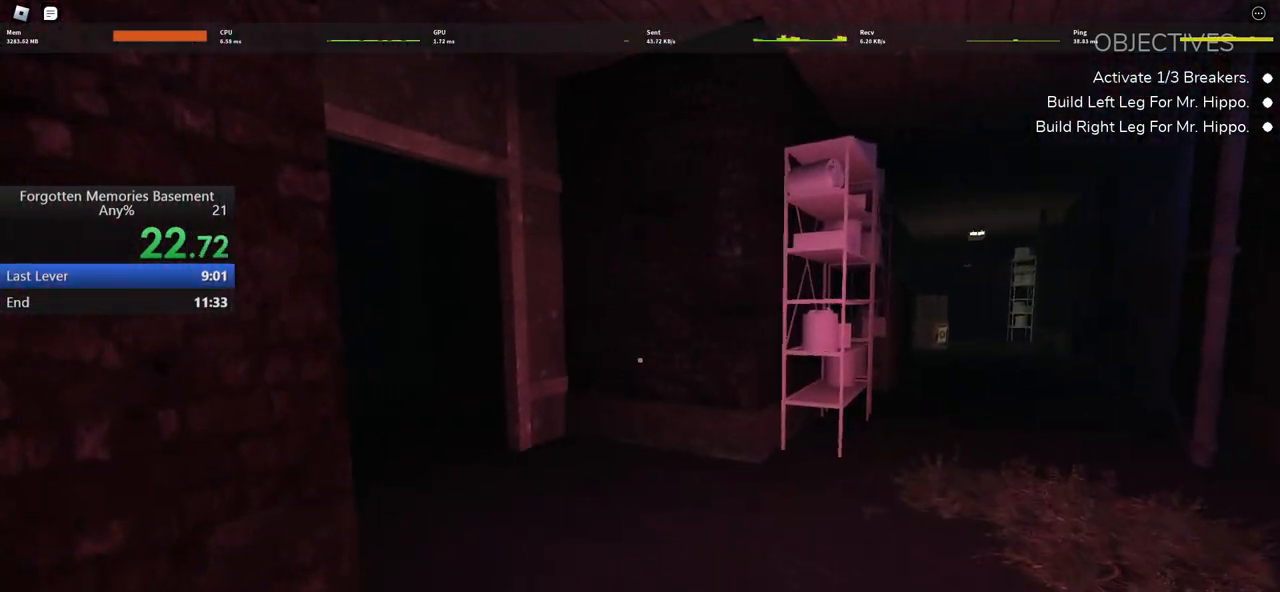
{"keys": ["w"], "mouse": [], "events": []}
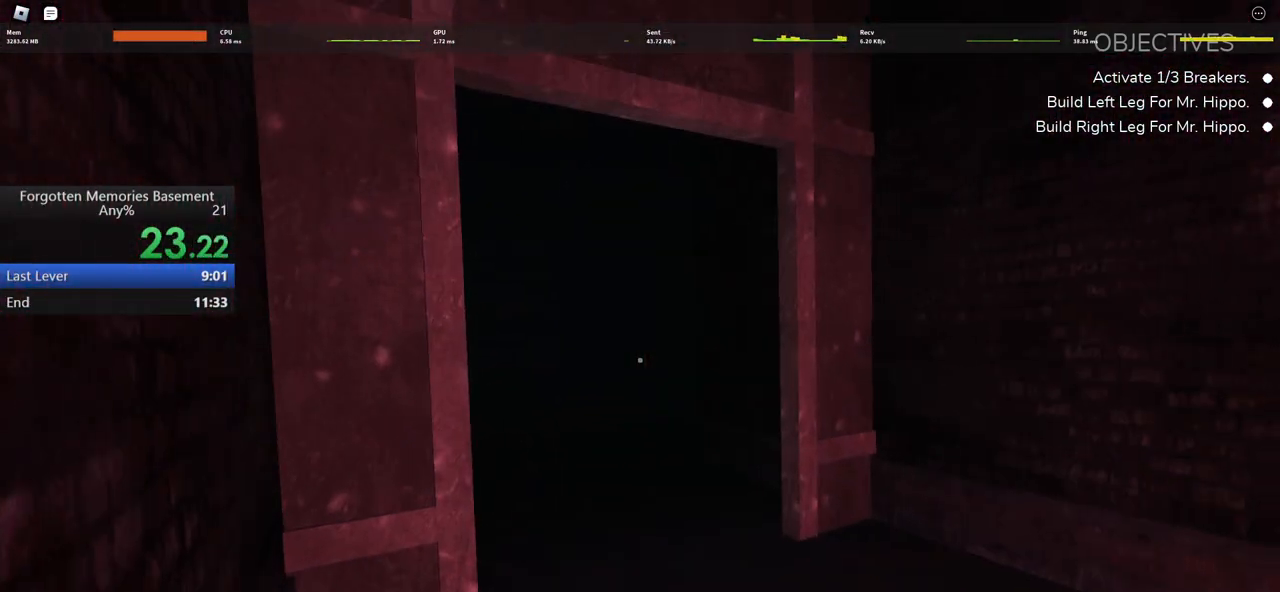
{"keys": ["shift", "w"], "mouse": [], "events": [[33, "shift", "down"]]}
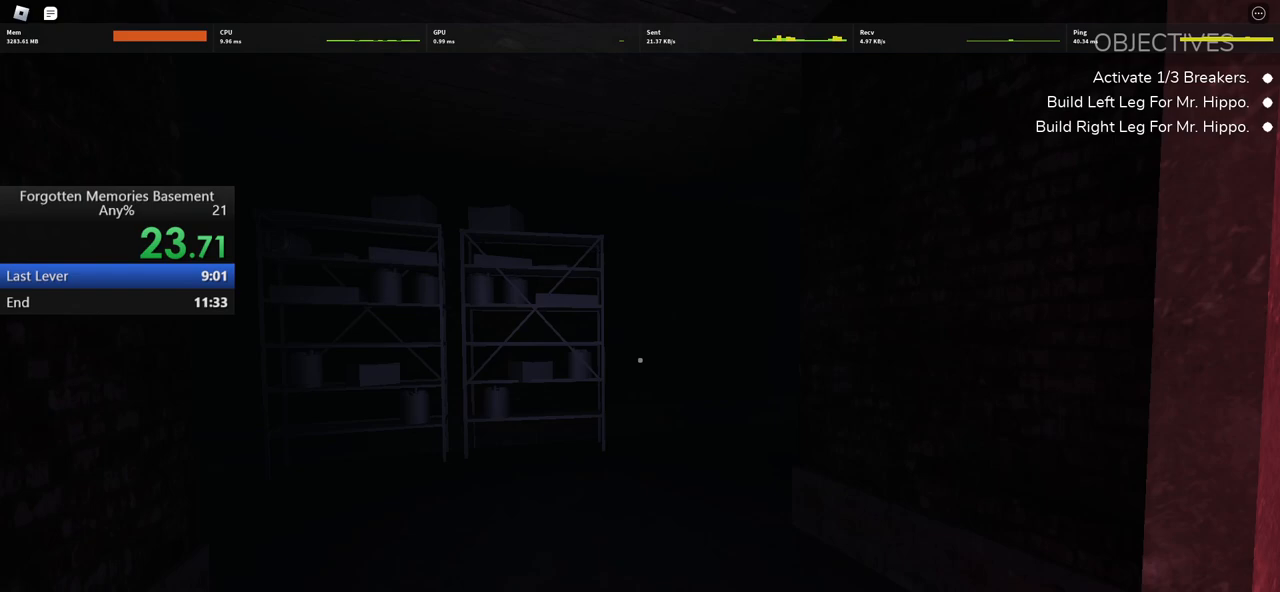
{"keys": ["shift", "w"], "mouse": [], "events": []}
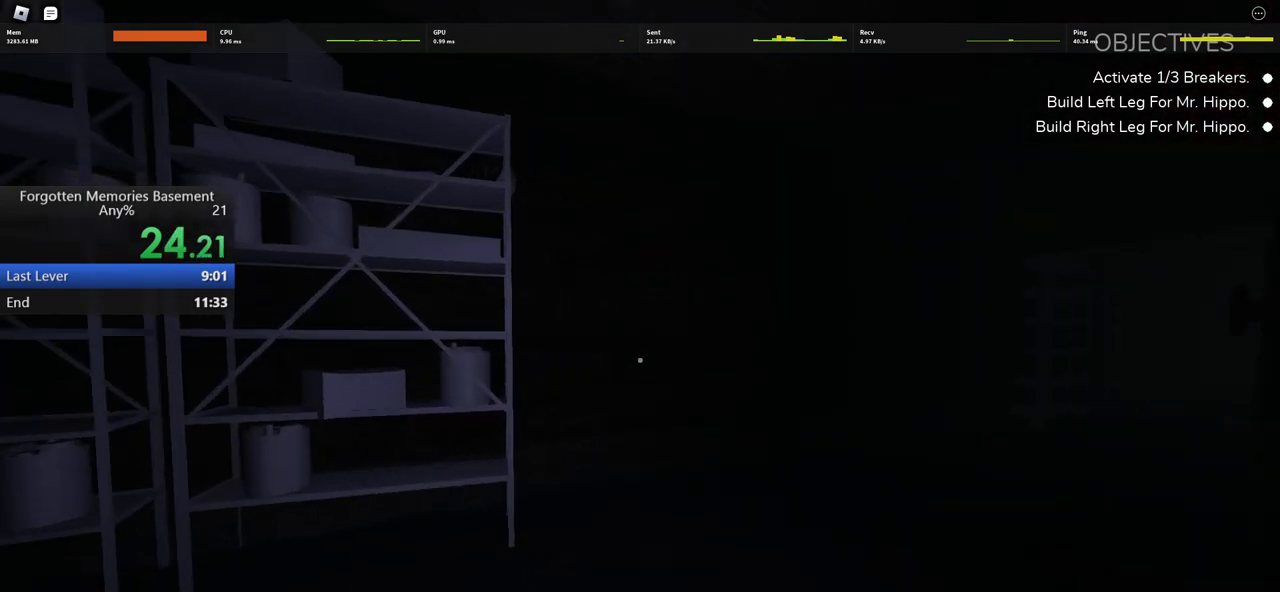
{"keys": ["shift", "w"], "mouse": [], "events": []}
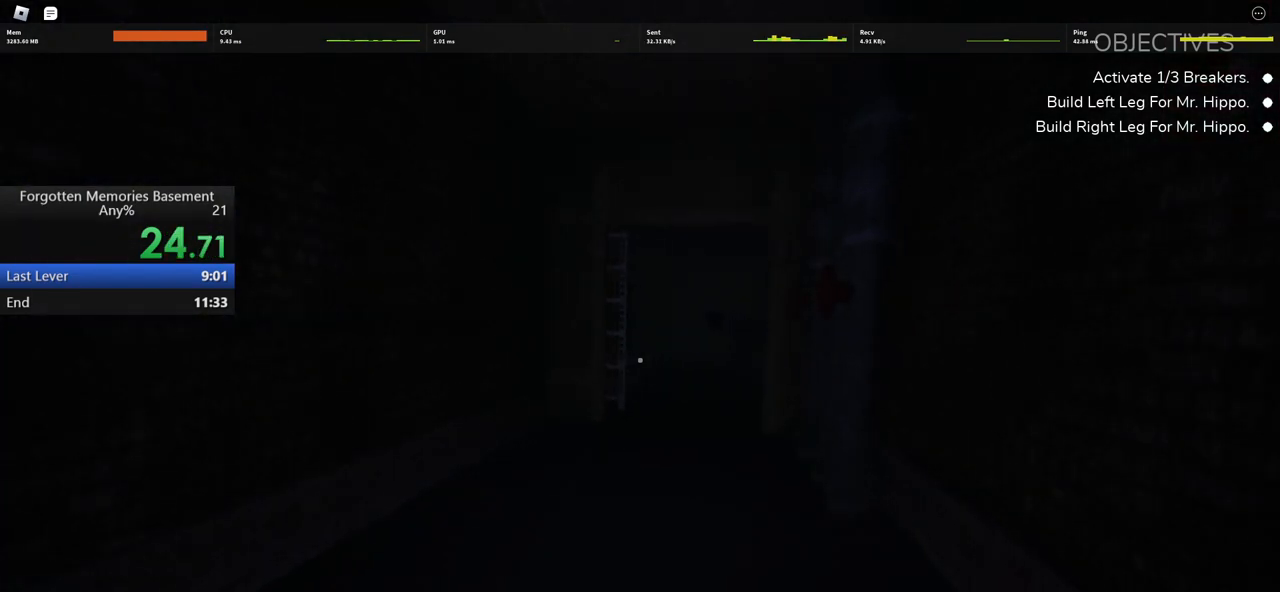
{"keys": ["shift", "w"], "mouse": [], "events": []}
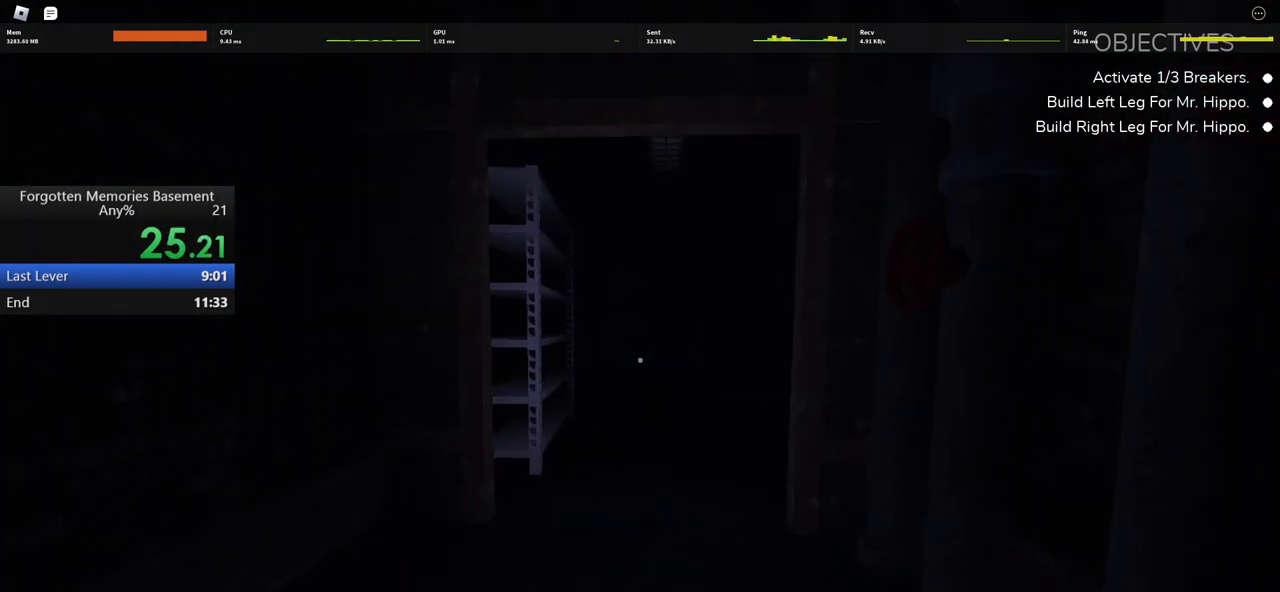
{"keys": ["shift", "w"], "mouse": [], "events": []}
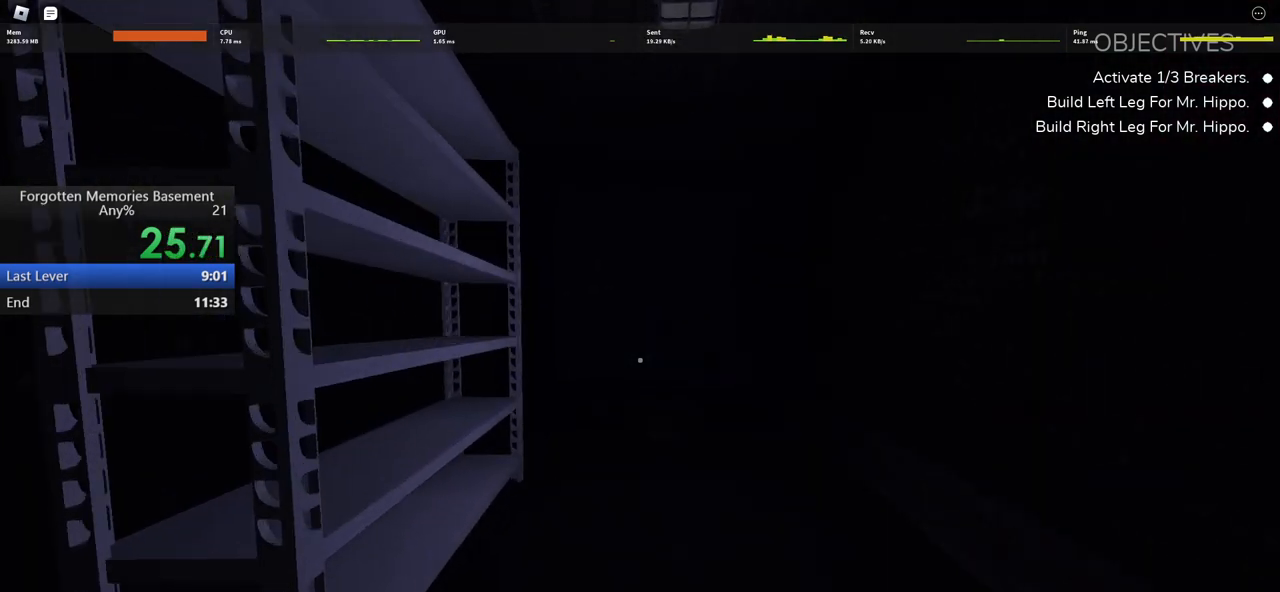
{"keys": ["shift", "w"], "mouse": [], "events": []}
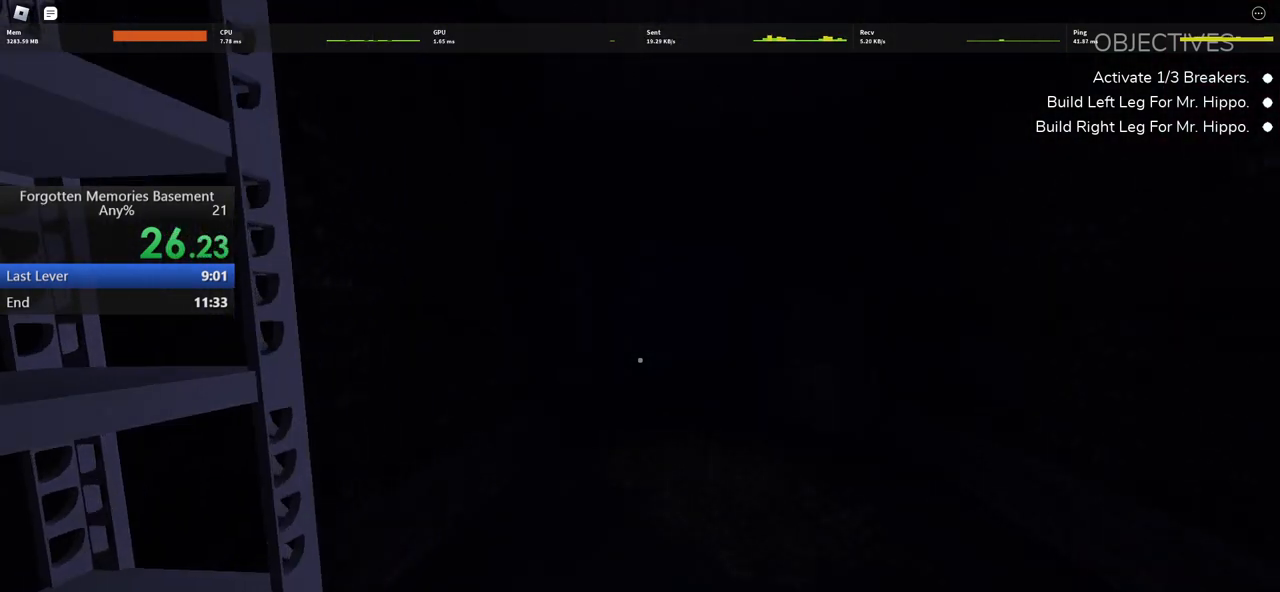
{"keys": ["shift", "w"], "mouse": [], "events": []}
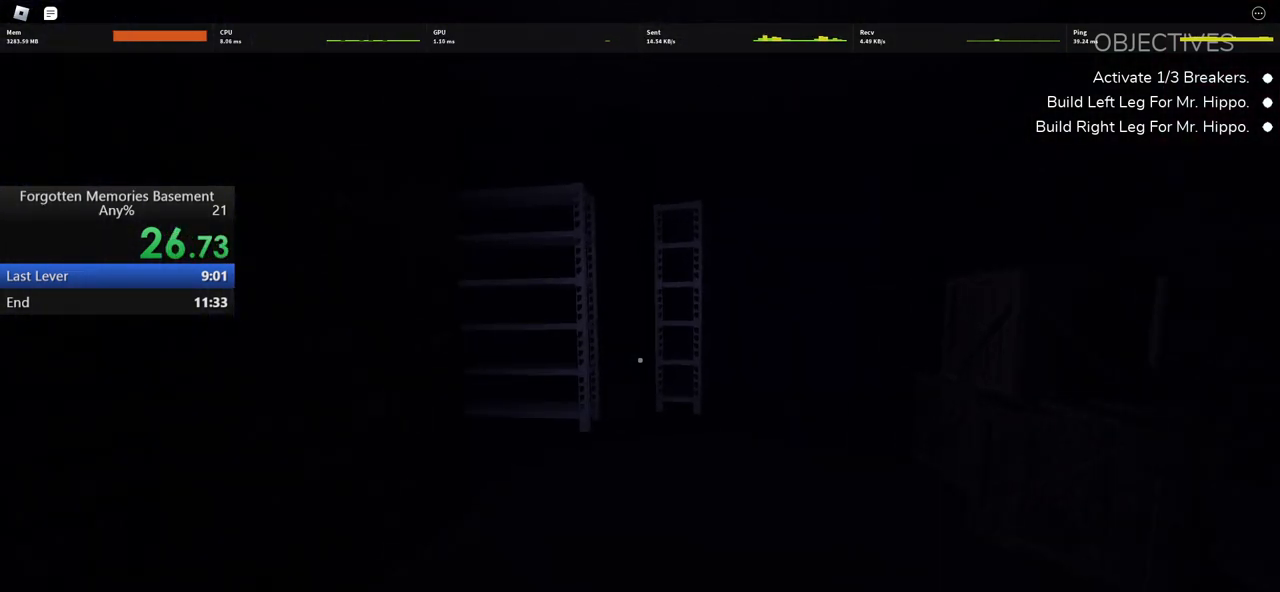
{"keys": ["shift", "w"], "mouse": [], "events": []}
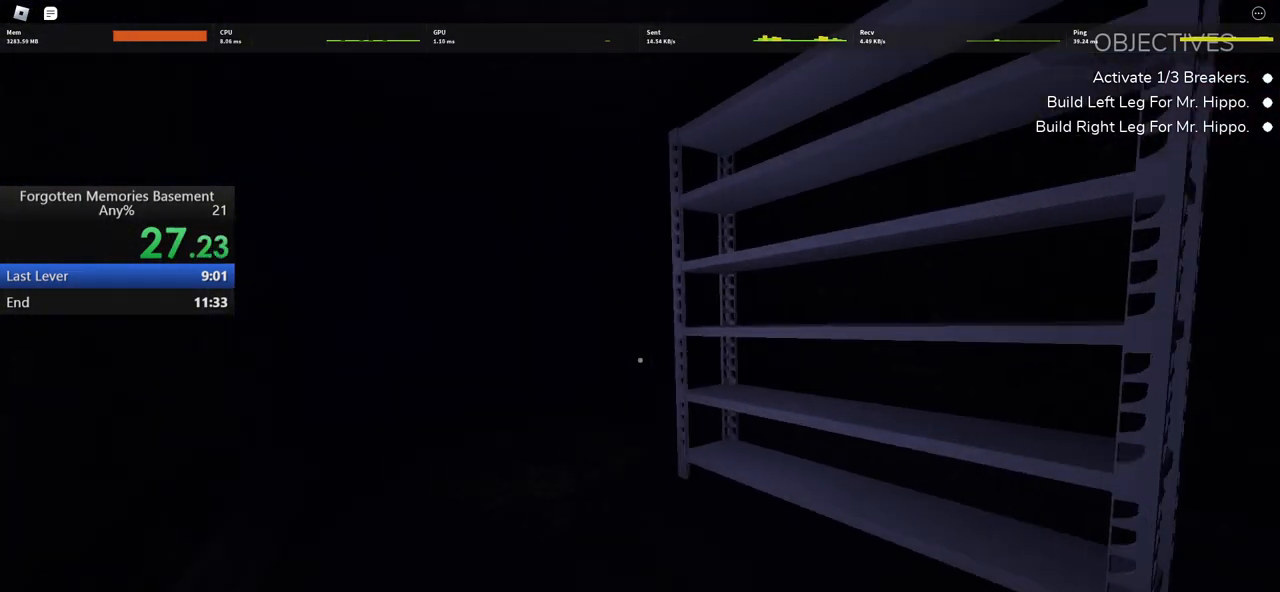
{"keys": ["shift", "w"], "mouse": [], "events": []}
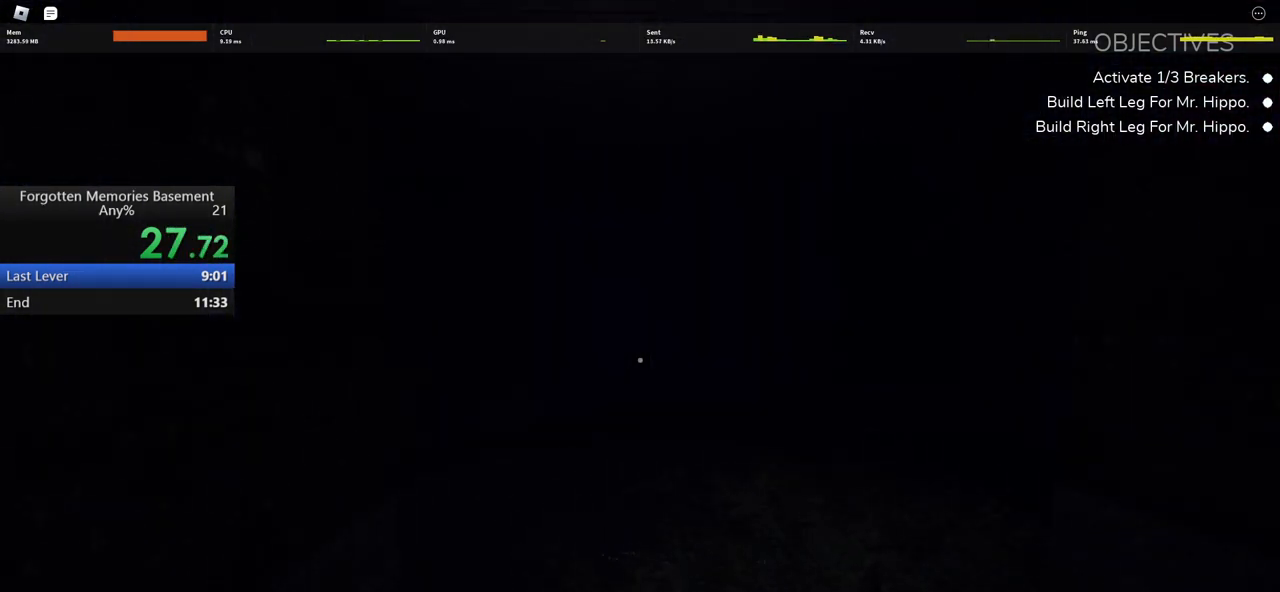
{"keys": ["shift", "w"], "mouse": [], "events": []}
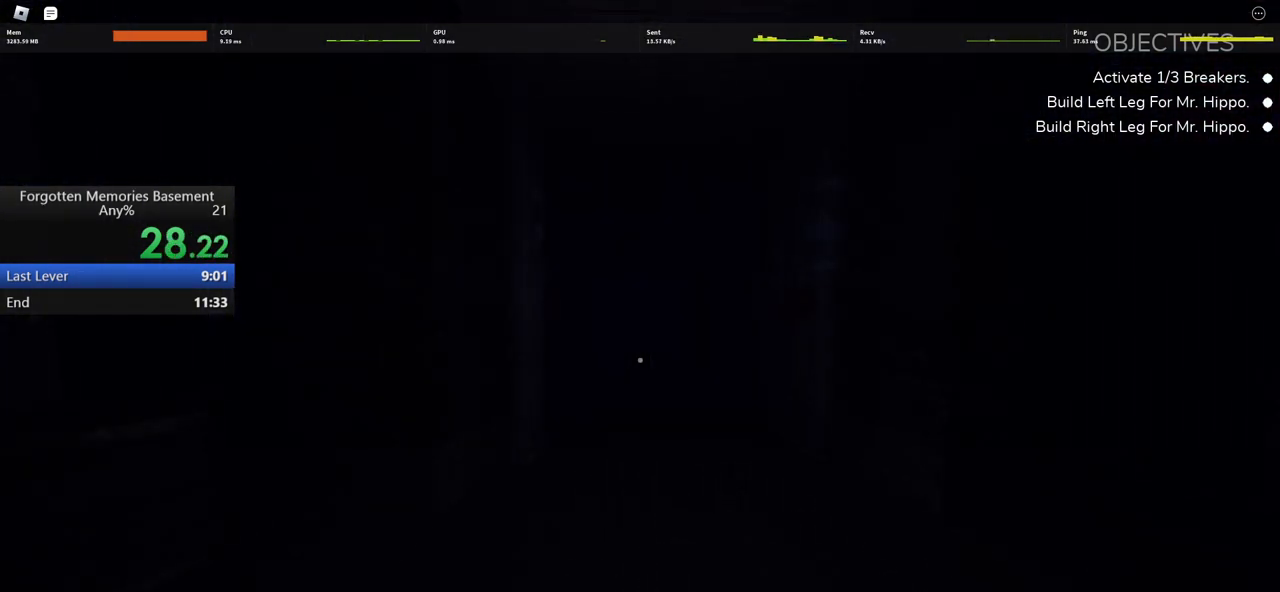
{"keys": ["shift", "w"], "mouse": [], "events": []}
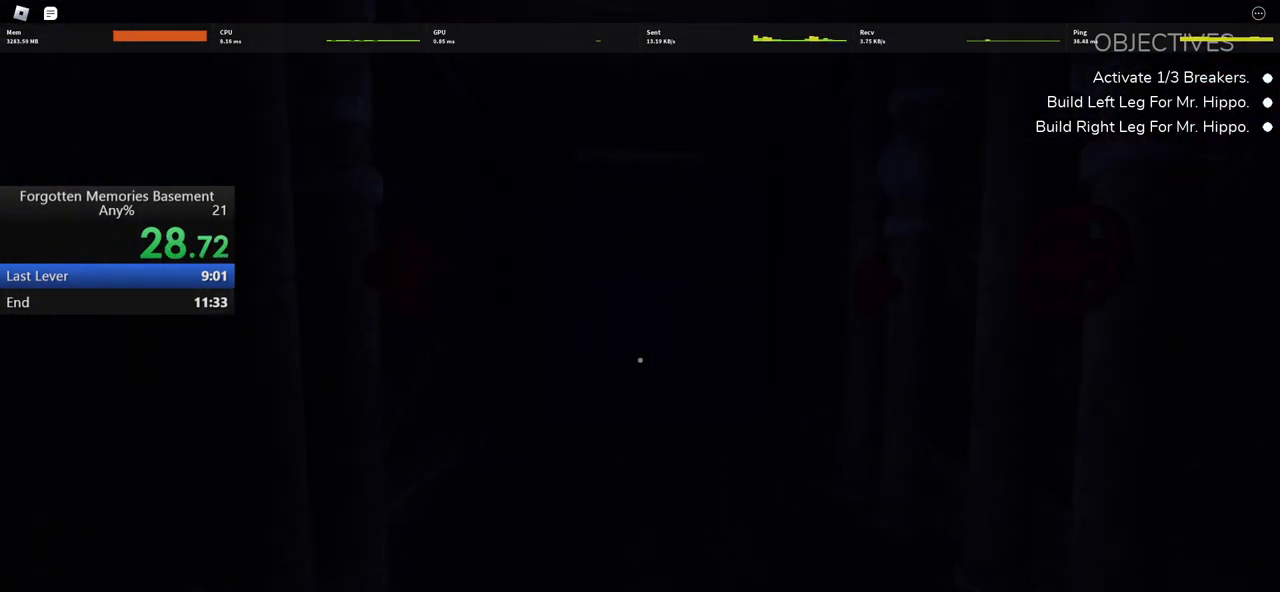
{"keys": ["shift", "w"], "mouse": [], "events": []}
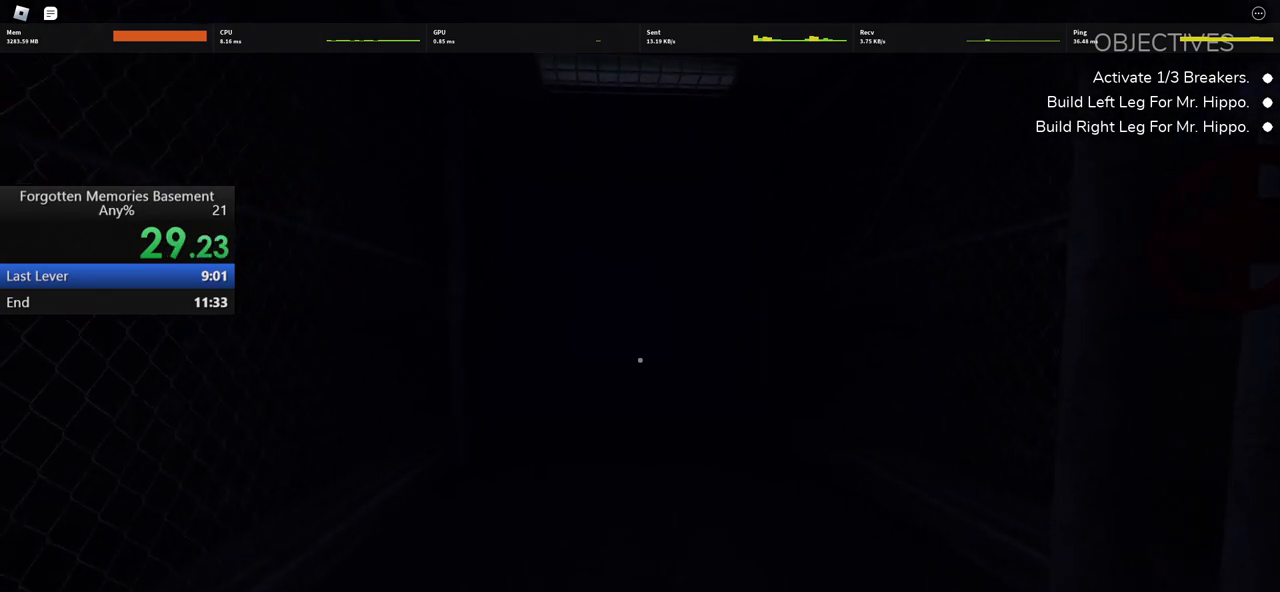
{"keys": ["w"], "mouse": [], "events": [[167, "shift", "up"]]}
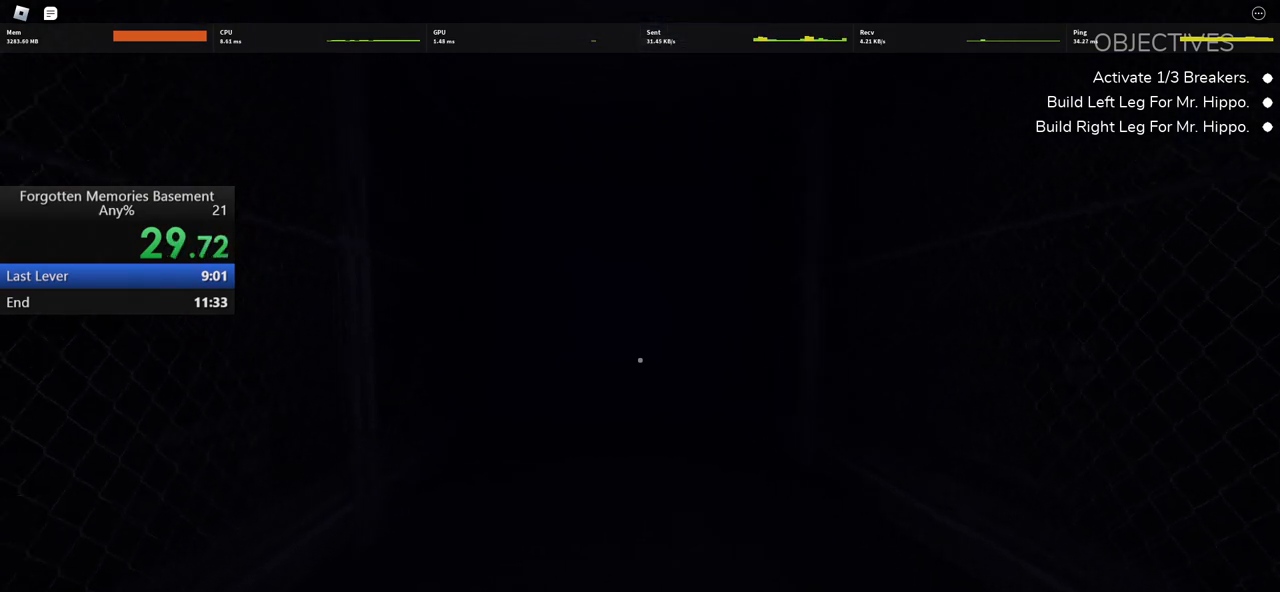
{"keys": ["w"], "mouse": [], "events": []}
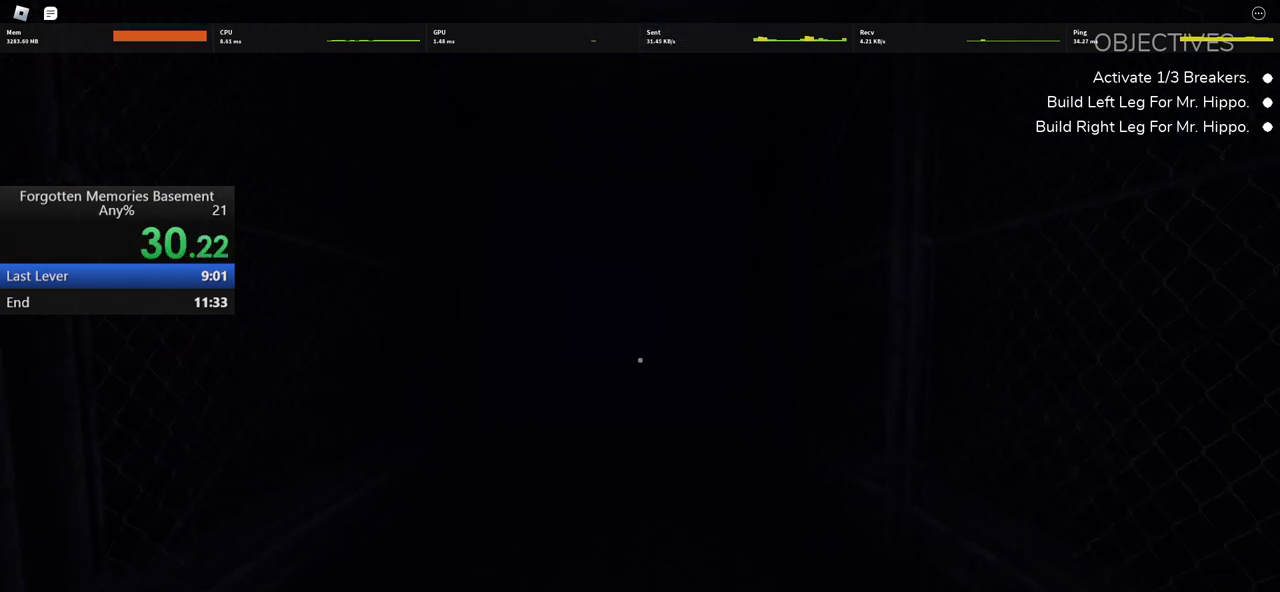
{"keys": ["w"], "mouse": [], "events": []}
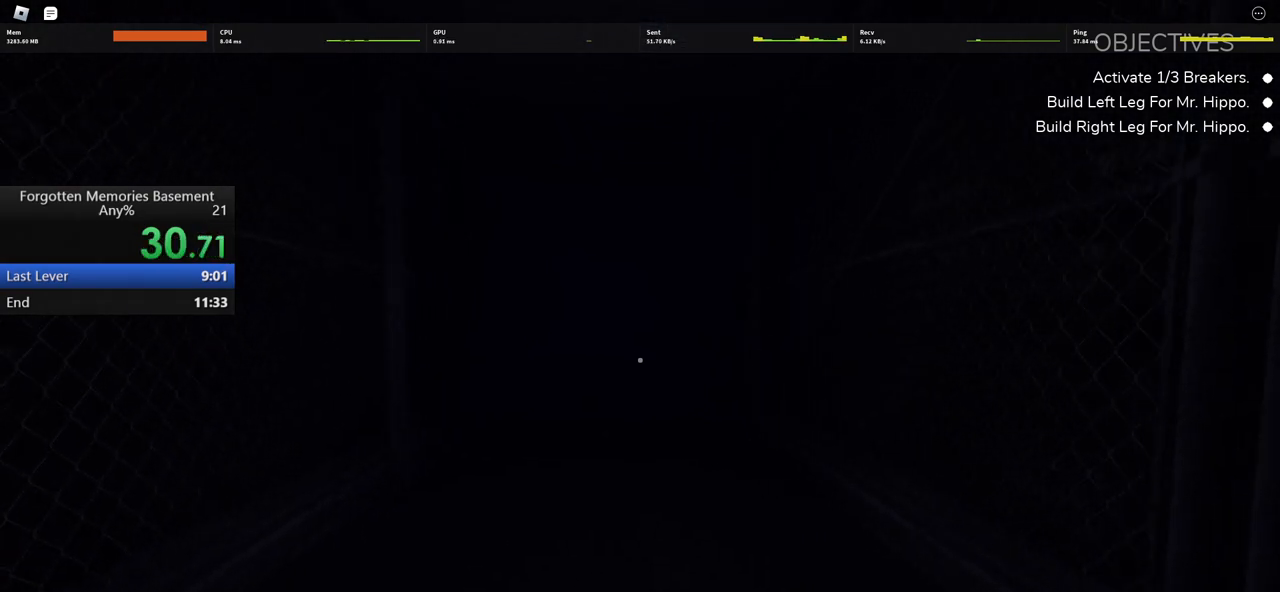
{"keys": ["w"], "mouse": [], "events": []}
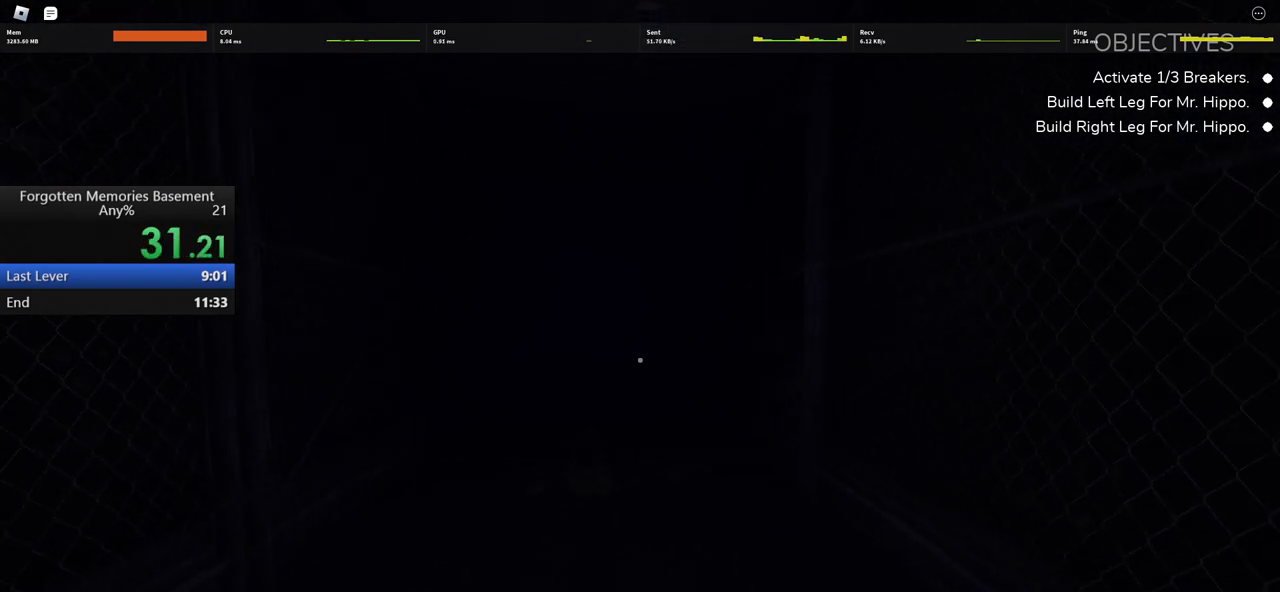
{"keys": ["shift", "w"], "mouse": [], "events": [[233, "shift", "down"]]}
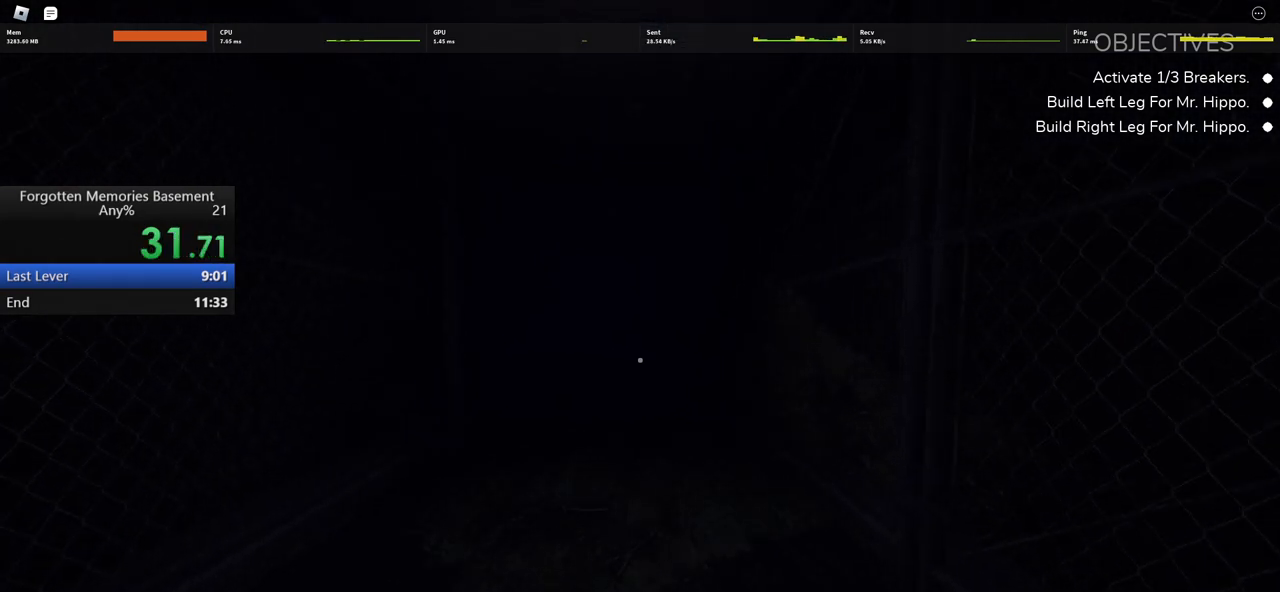
{"keys": ["shift", "w"], "mouse": [], "events": []}
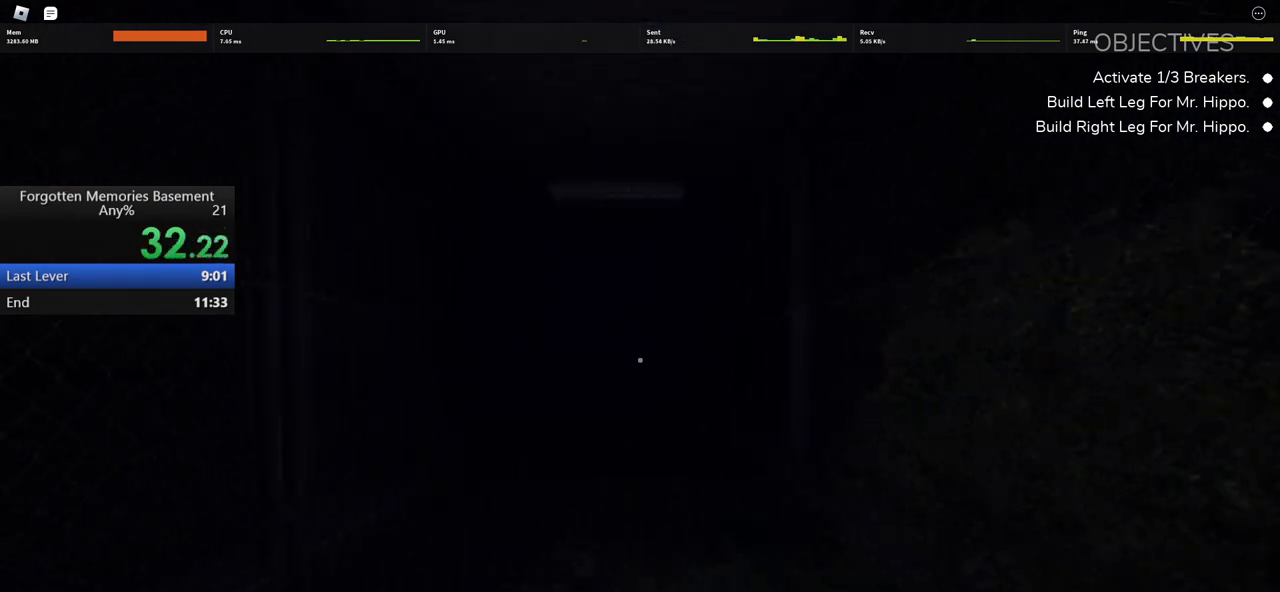
{"keys": ["shift", "w"], "mouse": [], "events": []}
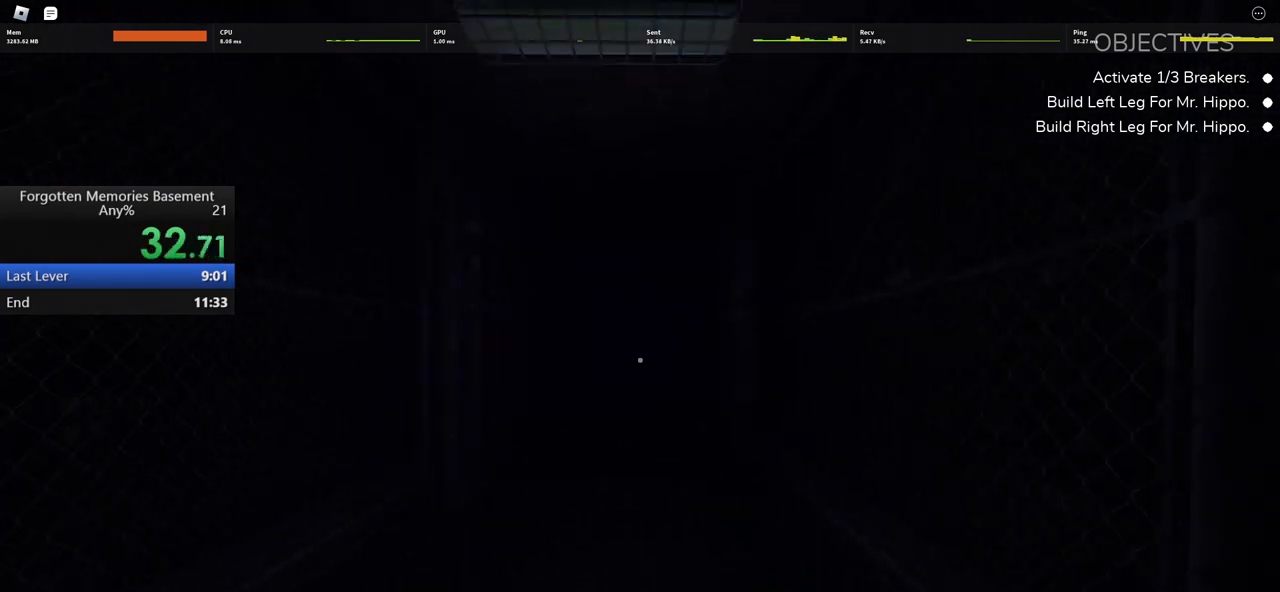
{"keys": ["shift", "w"], "mouse": [], "events": []}